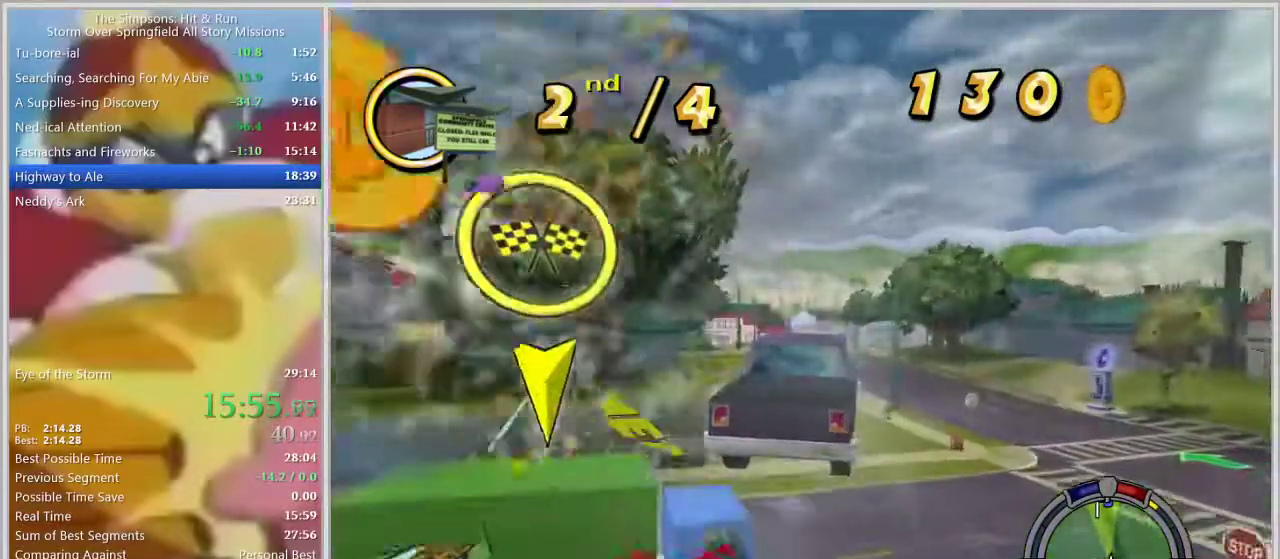
Gameplay with a controller (PlayStation layout); each line is a JSON object with the inputs held at the frame after it. "events" lists button and stick changes between this image and that frame as [ms after this image, input, new state], when the widget could be followed in between. Not read: L2 L3 R2 R3.
{"buttons": [], "left_stick": "left", "right_stick": "center", "events": [[67, "left_stick", "left"], [233, "left_stick", "center"], [333, "left_stick", "left"]]}
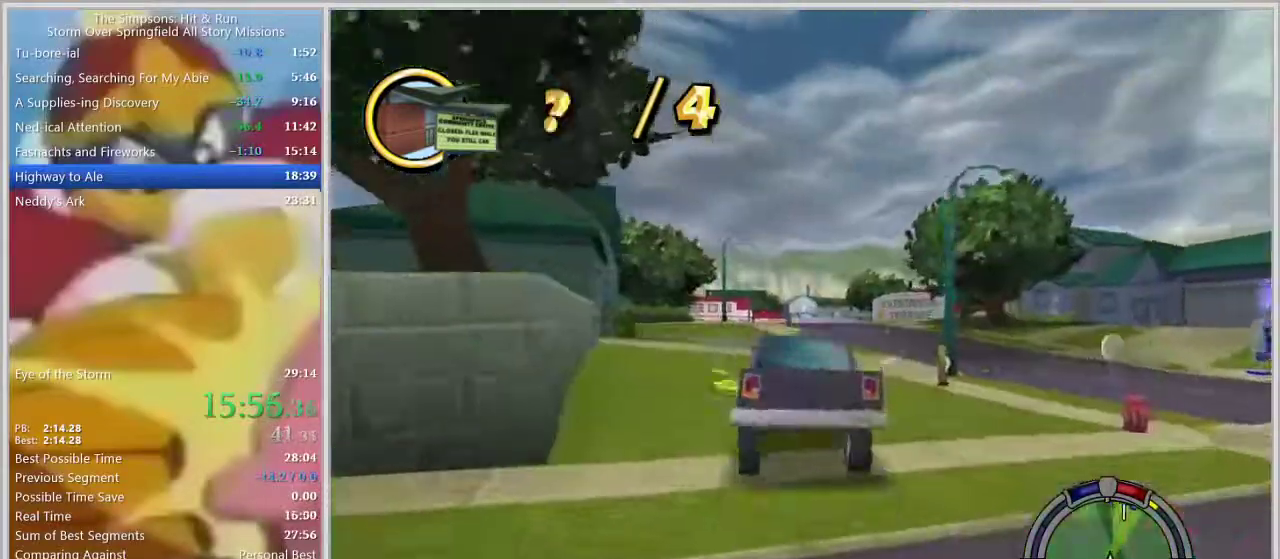
{"buttons": [], "left_stick": "right", "right_stick": "center", "events": [[67, "left_stick", "center"], [133, "left_stick", "right"]]}
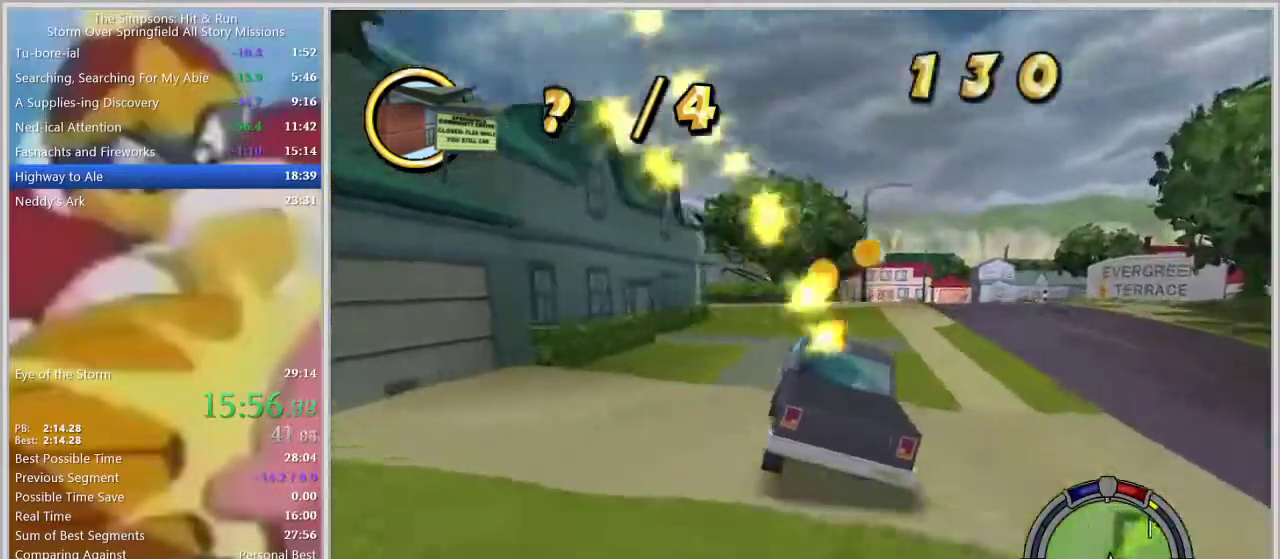
{"buttons": [], "left_stick": "center", "right_stick": "center", "events": [[450, "left_stick", "center"]]}
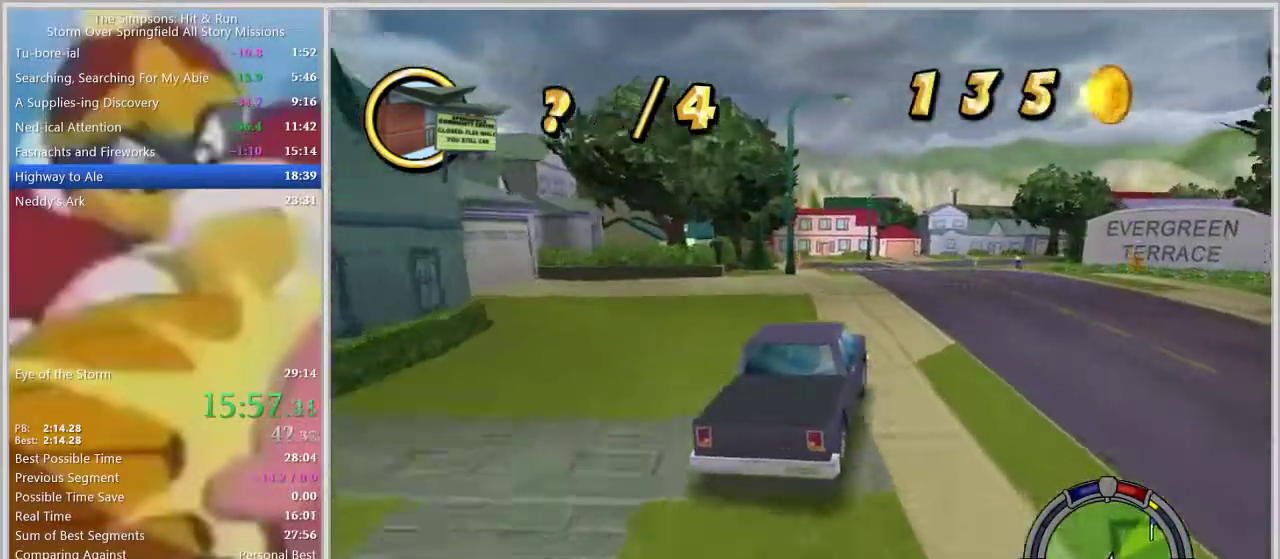
{"buttons": [], "left_stick": "center", "right_stick": "center", "events": [[300, "left_stick", "right"], [433, "left_stick", "center"]]}
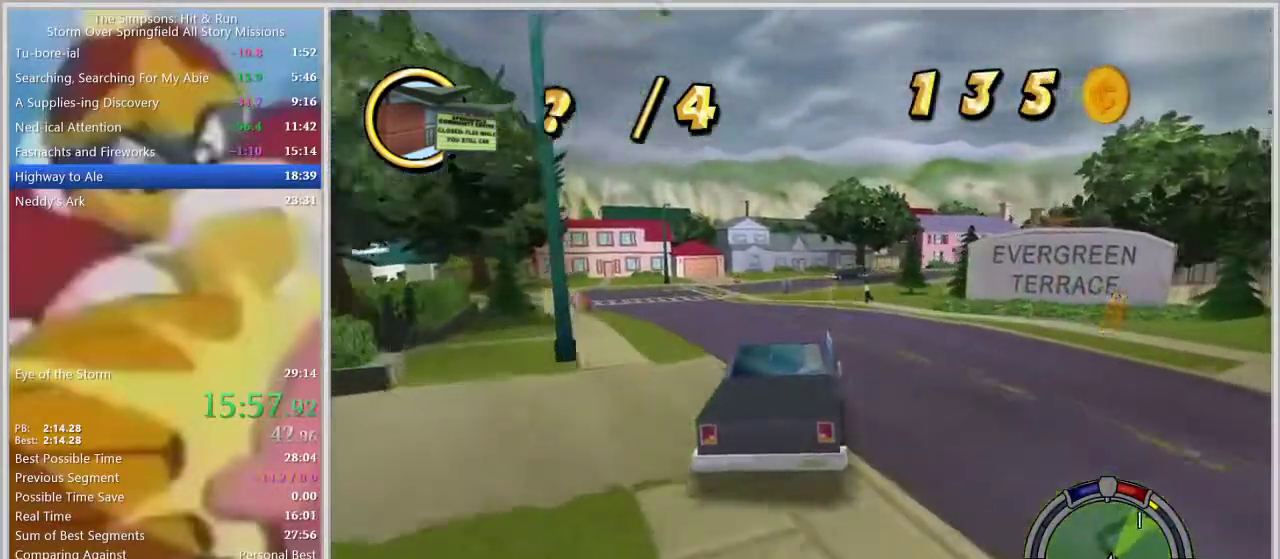
{"buttons": [], "left_stick": "center", "right_stick": "center", "events": [[283, "left_stick", "right"], [333, "right_stick", "down"], [450, "right_stick", "center"], [467, "left_stick", "center"]]}
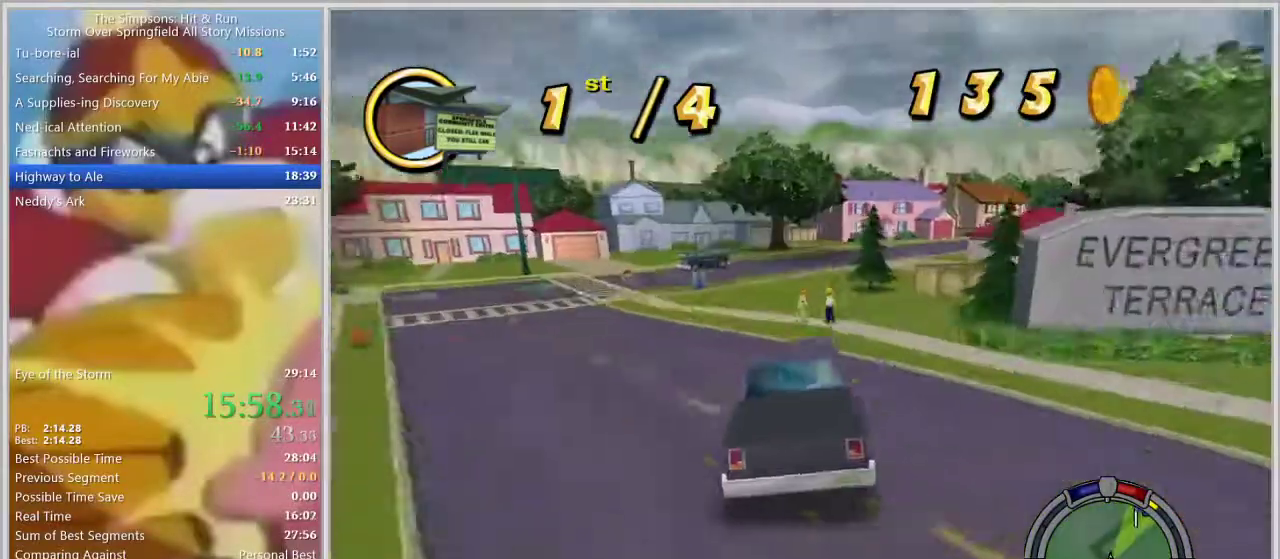
{"buttons": [], "left_stick": "center", "right_stick": "center", "events": [[133, "left_stick", "right"], [367, "left_stick", "center"]]}
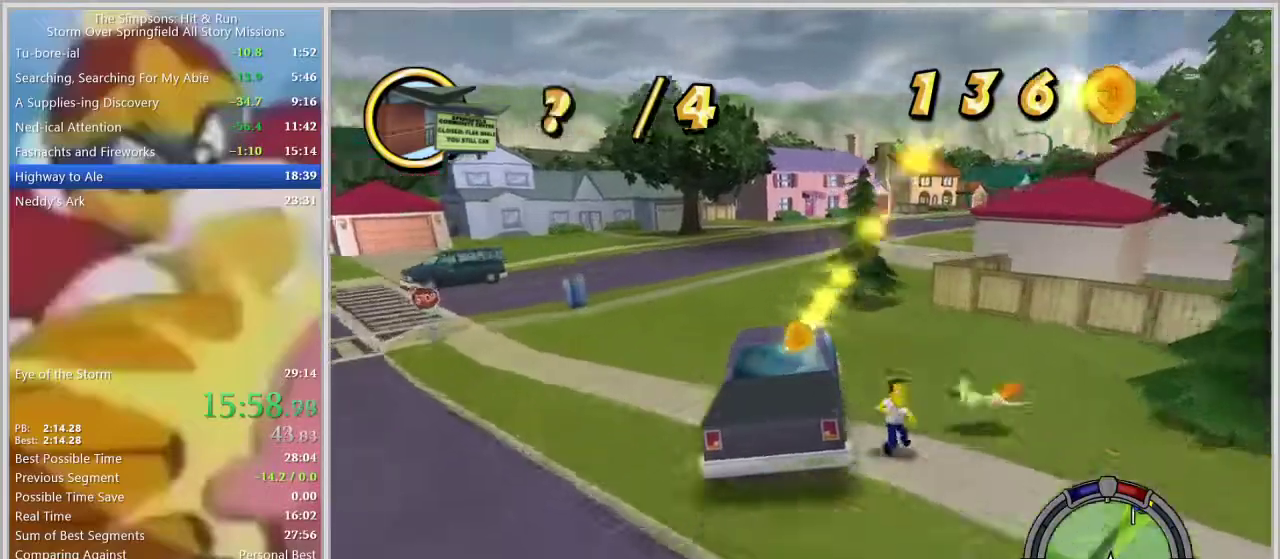
{"buttons": [], "left_stick": "center", "right_stick": "center", "events": [[50, "left_stick", "right"], [467, "left_stick", "center"]]}
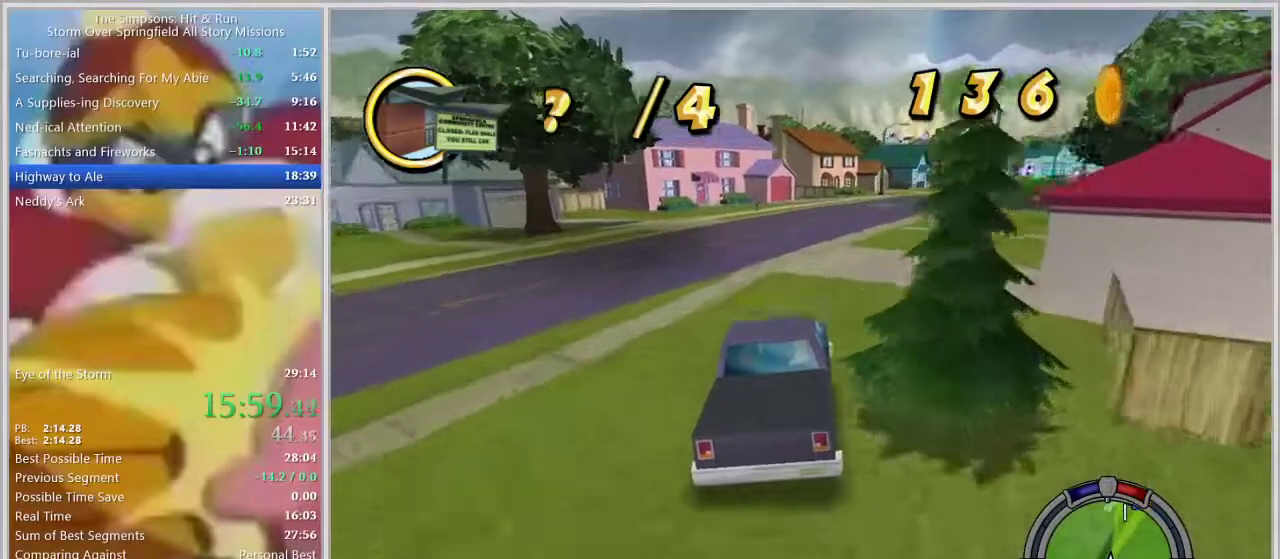
{"buttons": [], "left_stick": "right", "right_stick": "center", "events": [[167, "left_stick", "right"]]}
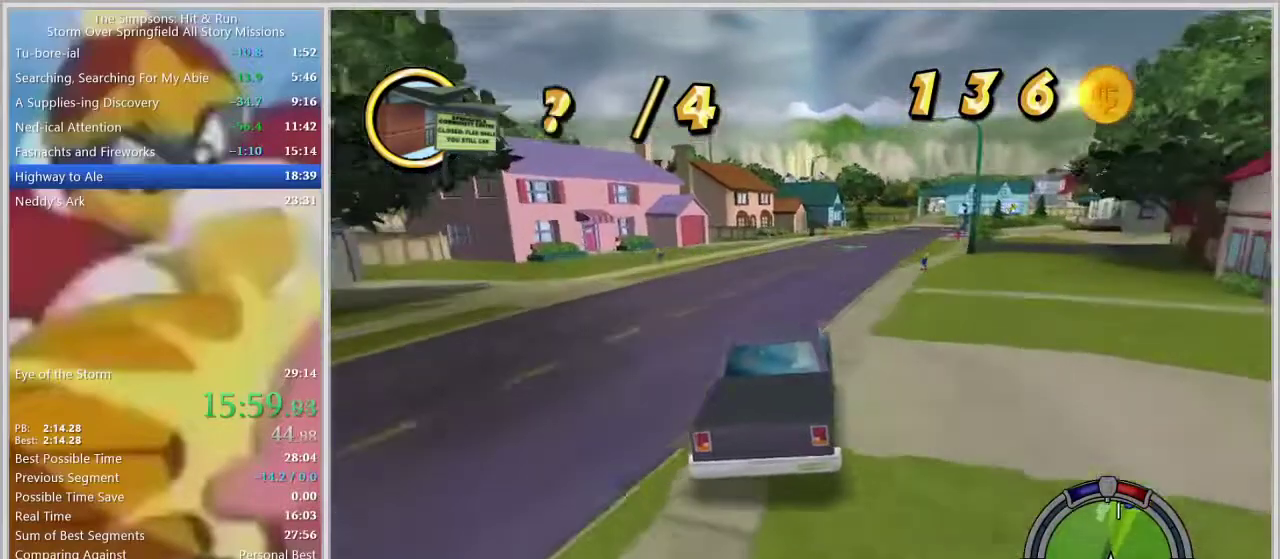
{"buttons": [], "left_stick": "center", "right_stick": "center", "events": [[33, "left_stick", "center"], [300, "left_stick", "right"], [467, "left_stick", "center"]]}
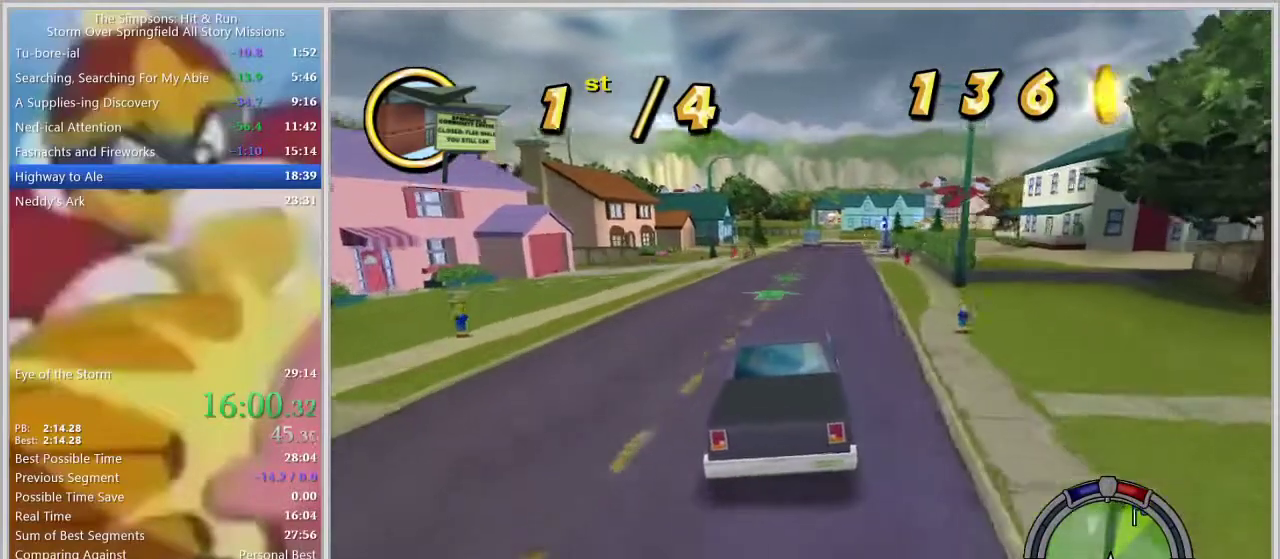
{"buttons": [], "left_stick": "center", "right_stick": "center", "events": [[300, "left_stick", "right"], [400, "left_stick", "center"]]}
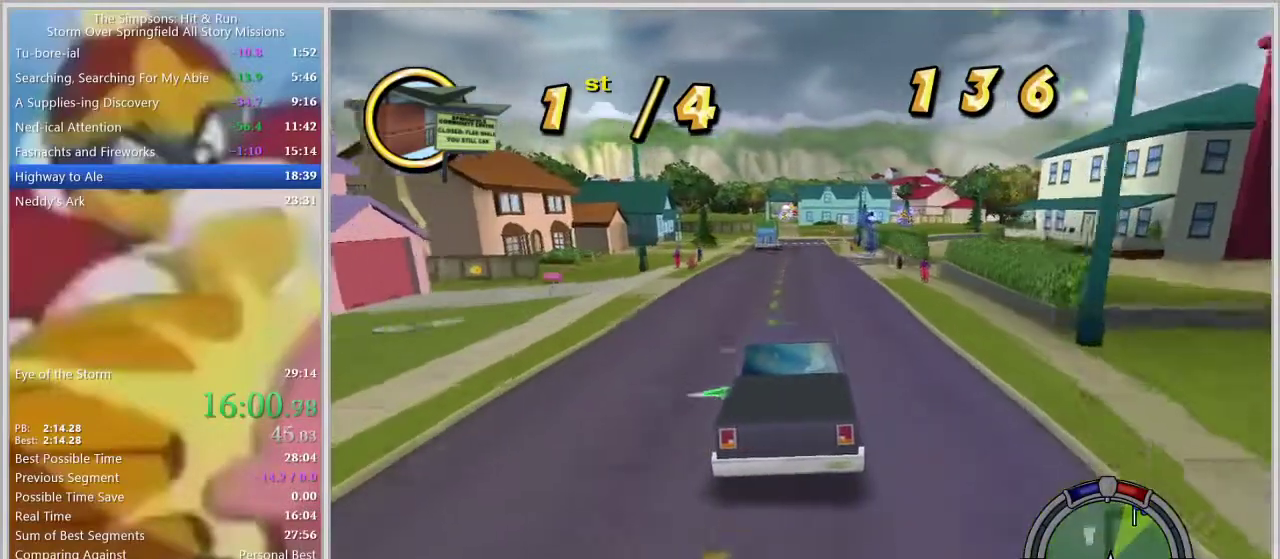
{"buttons": [], "left_stick": "center", "right_stick": "center", "events": [[283, "left_stick", "left"], [367, "left_stick", "center"]]}
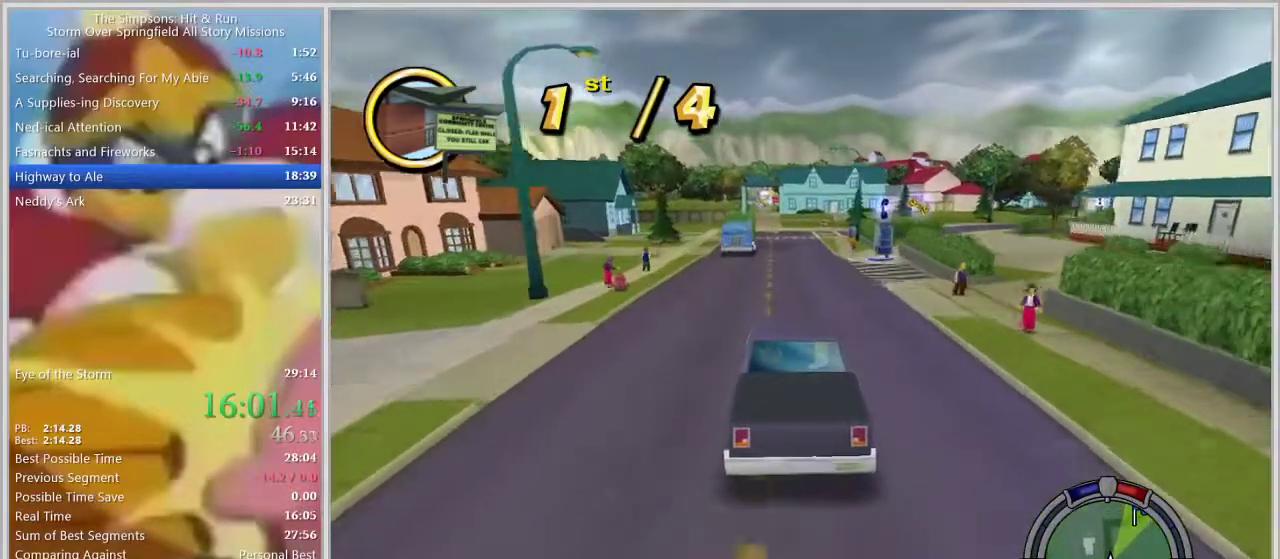
{"buttons": [], "left_stick": "left", "right_stick": "center", "events": [[417, "left_stick", "left"]]}
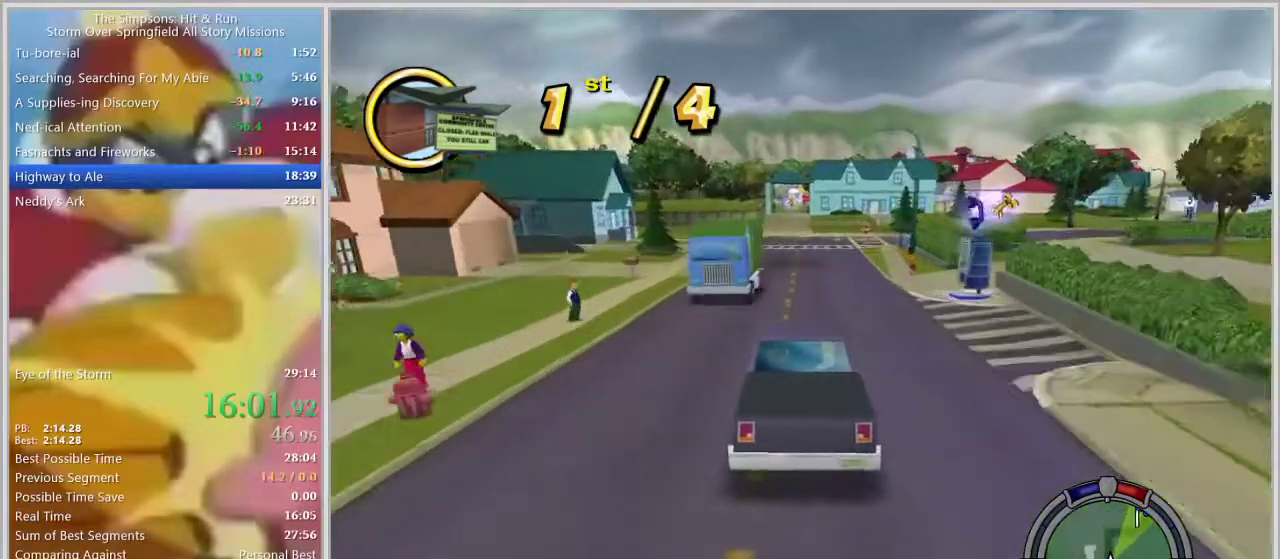
{"buttons": [], "left_stick": "center", "right_stick": "center", "events": [[50, "left_stick", "center"]]}
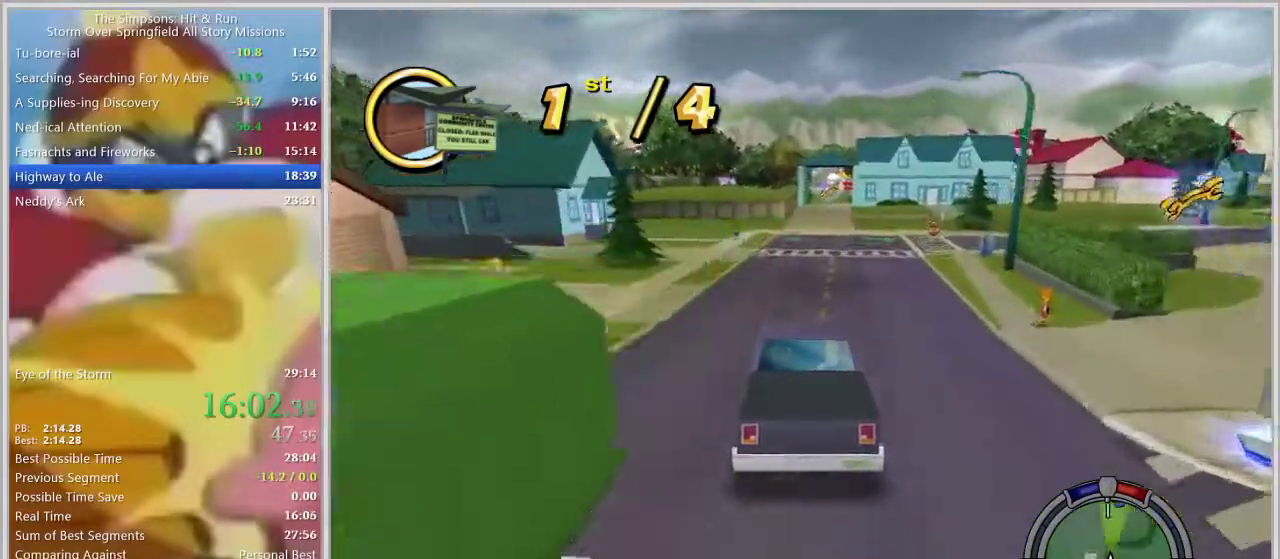
{"buttons": [], "left_stick": "center", "right_stick": "center", "events": [[67, "left_stick", "right"], [200, "left_stick", "center"]]}
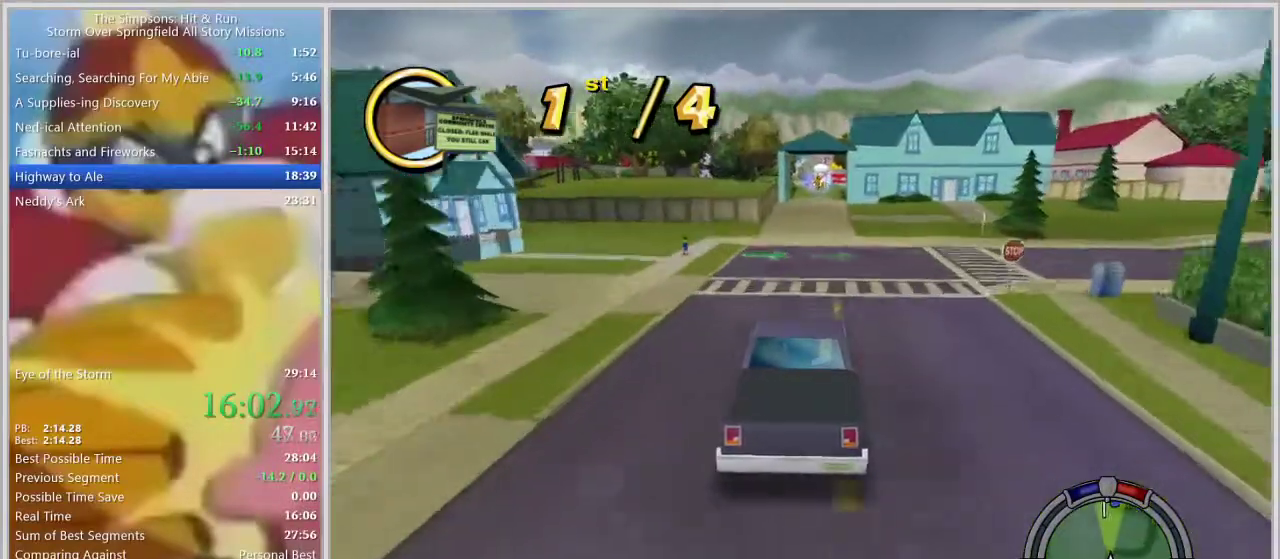
{"buttons": [], "left_stick": "center", "right_stick": "center", "events": []}
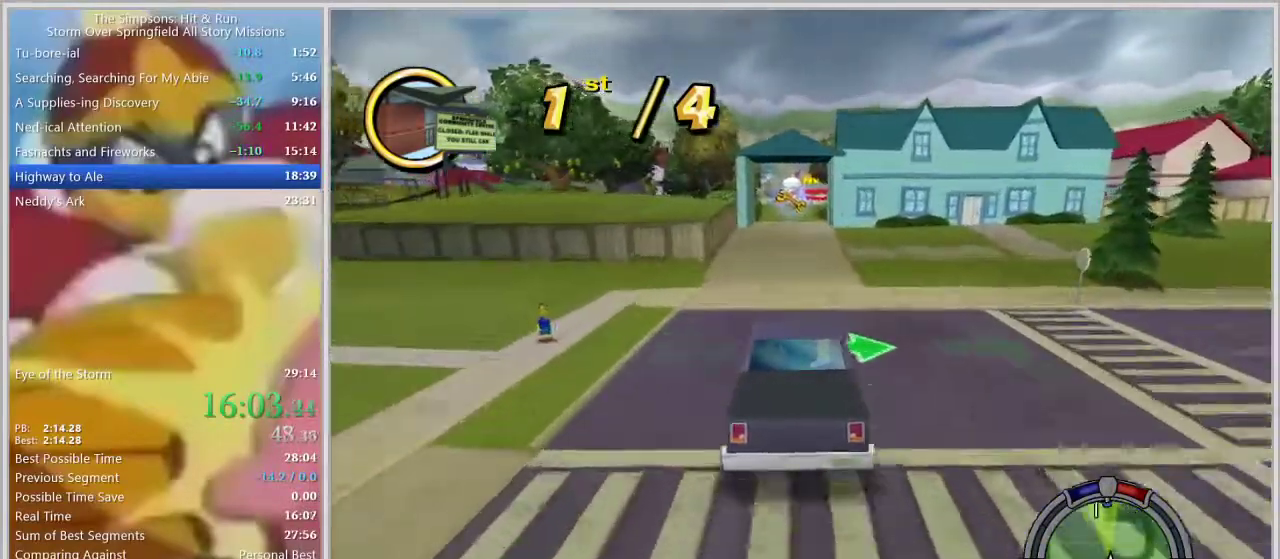
{"buttons": [], "left_stick": "right", "right_stick": "center", "events": [[333, "left_stick", "right"]]}
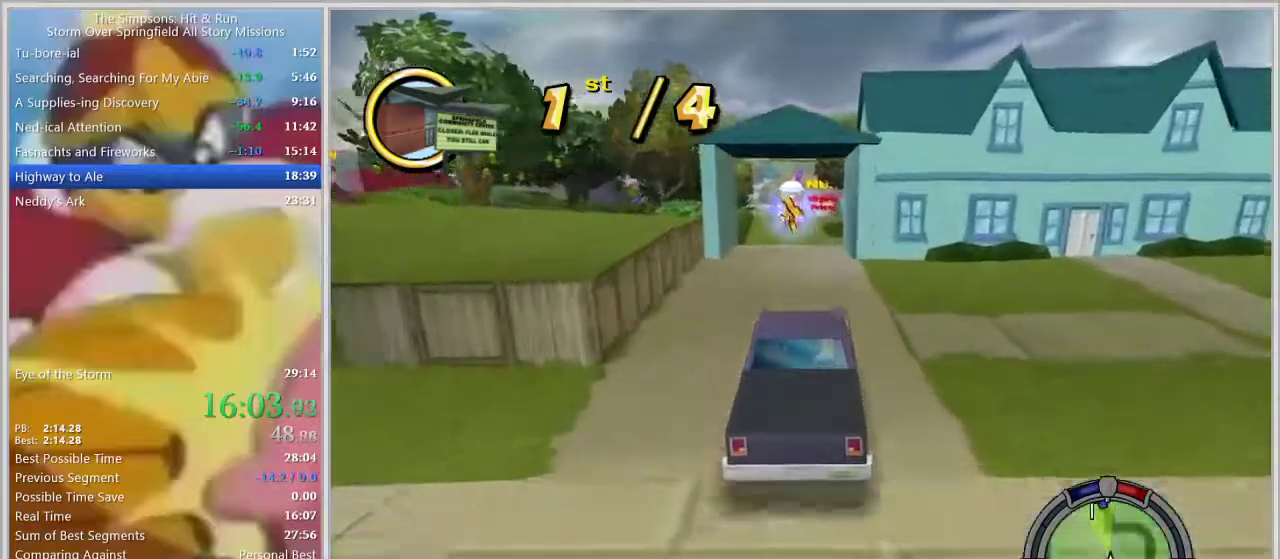
{"buttons": ["SQUARE"], "left_stick": "left", "right_stick": "center", "events": [[50, "left_stick", "center"], [350, "left_stick", "left"], [417, "SQUARE", "down"]]}
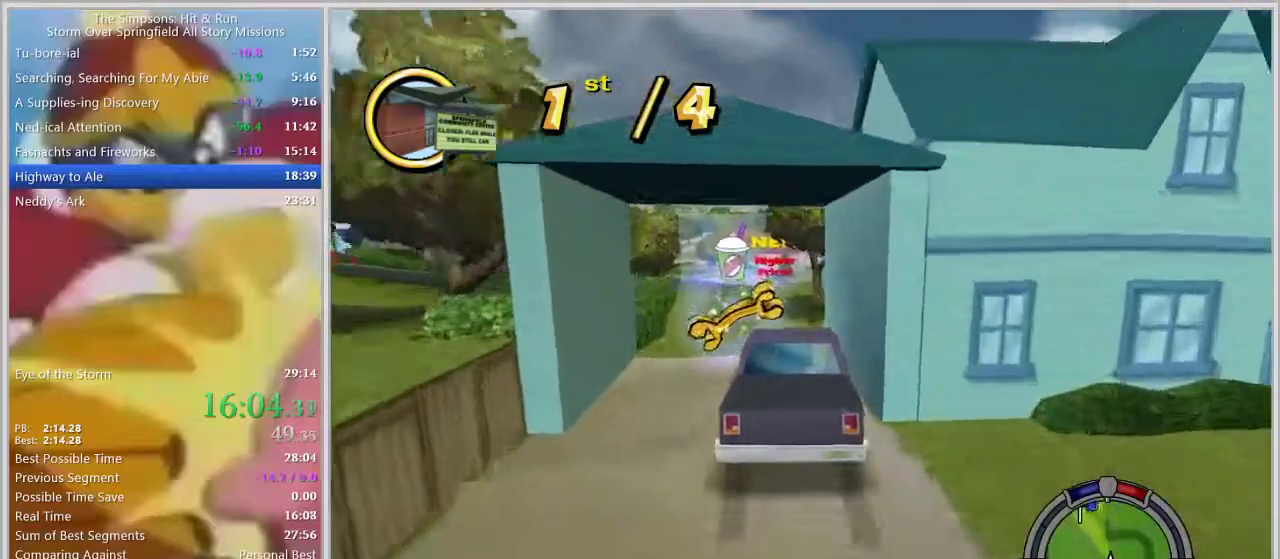
{"buttons": ["SQUARE"], "left_stick": "center", "right_stick": "center", "events": [[317, "left_stick", "center"]]}
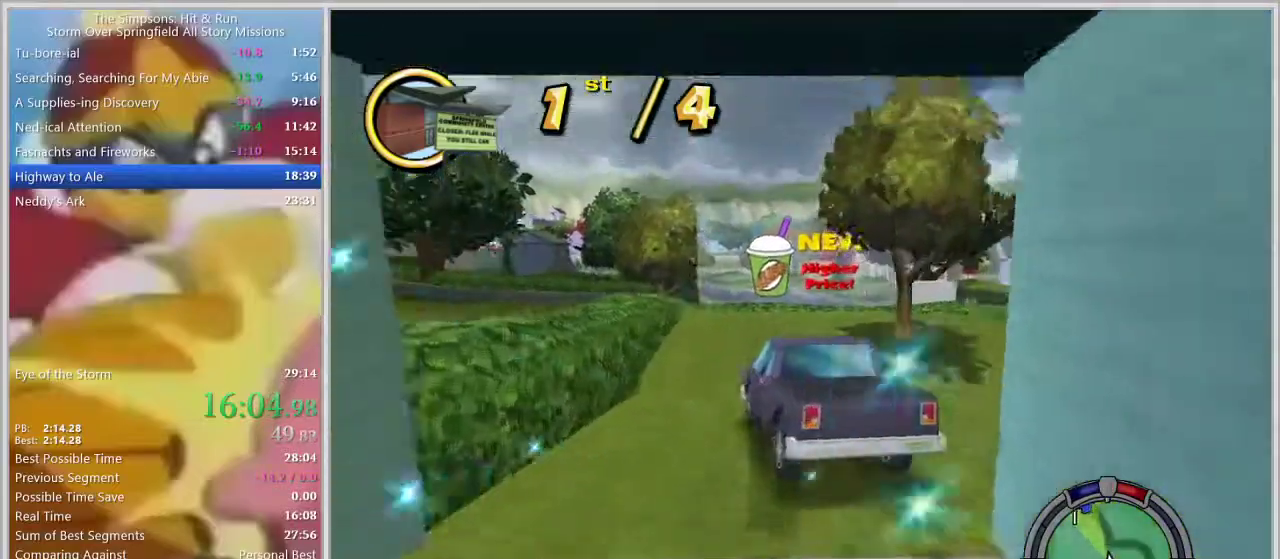
{"buttons": ["SQUARE"], "left_stick": "left", "right_stick": "center", "events": [[150, "left_stick", "left"]]}
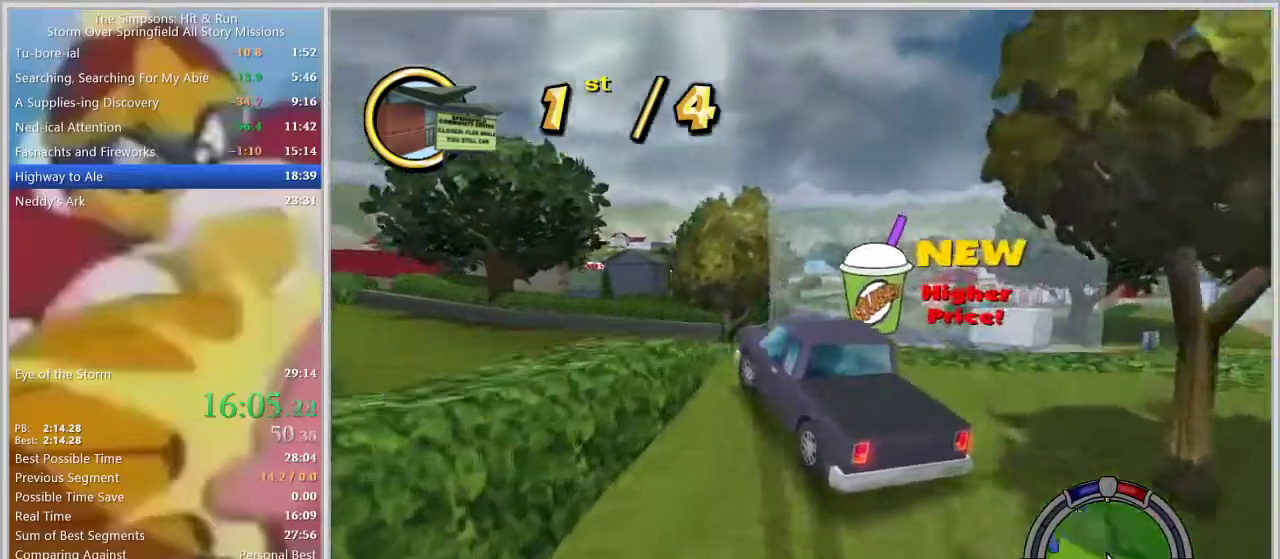
{"buttons": ["SQUARE"], "left_stick": "center", "right_stick": "center", "events": [[100, "SQUARE", "up"], [167, "left_stick", "center"], [500, "SQUARE", "down"]]}
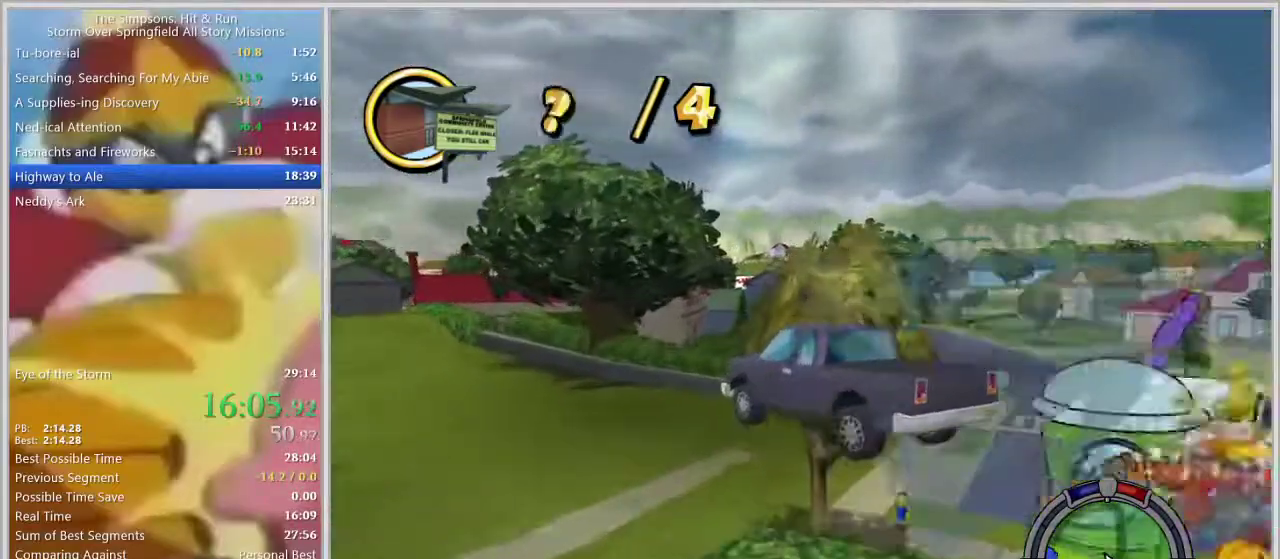
{"buttons": ["SQUARE"], "left_stick": "center", "right_stick": "center", "events": []}
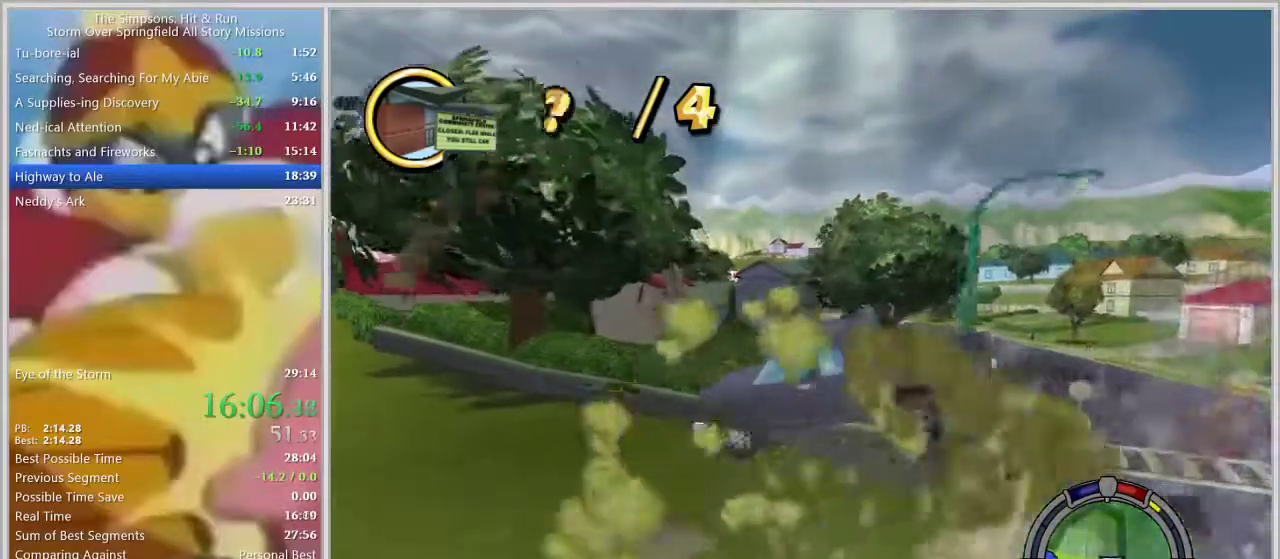
{"buttons": [], "left_stick": "left", "right_stick": "center", "events": [[217, "left_stick", "left"], [350, "SQUARE", "up"]]}
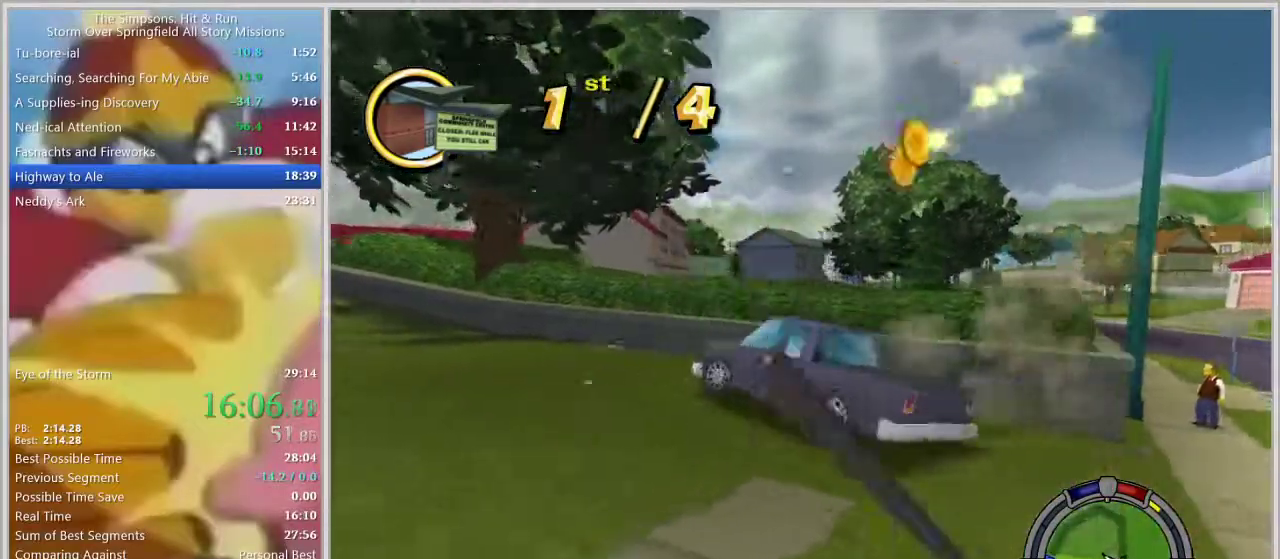
{"buttons": [], "left_stick": "left", "right_stick": "center", "events": []}
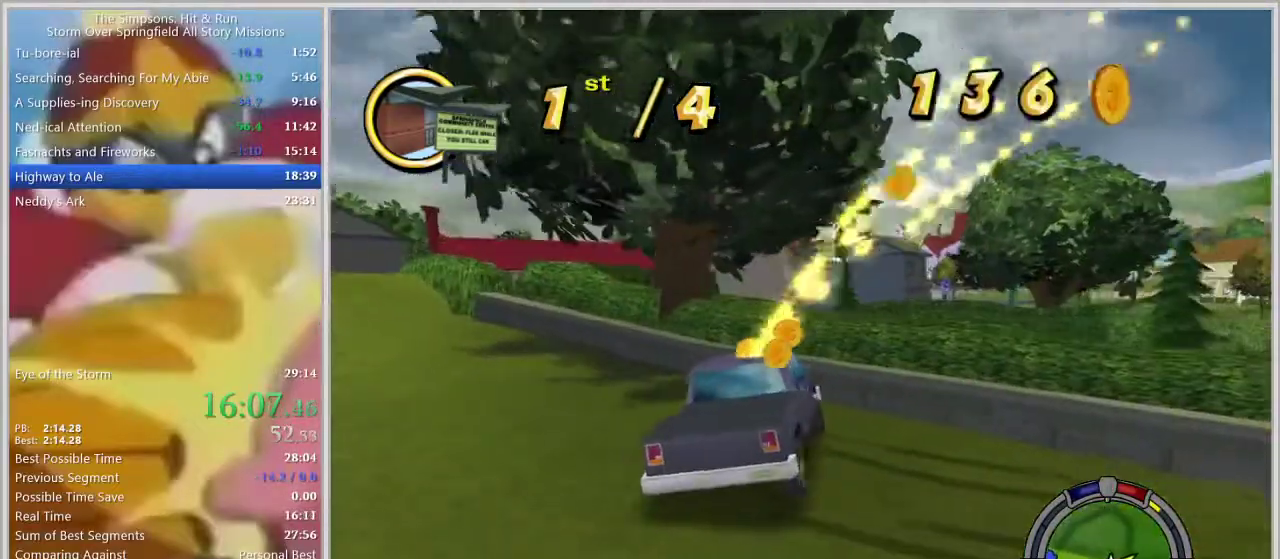
{"buttons": [], "left_stick": "left", "right_stick": "center", "events": []}
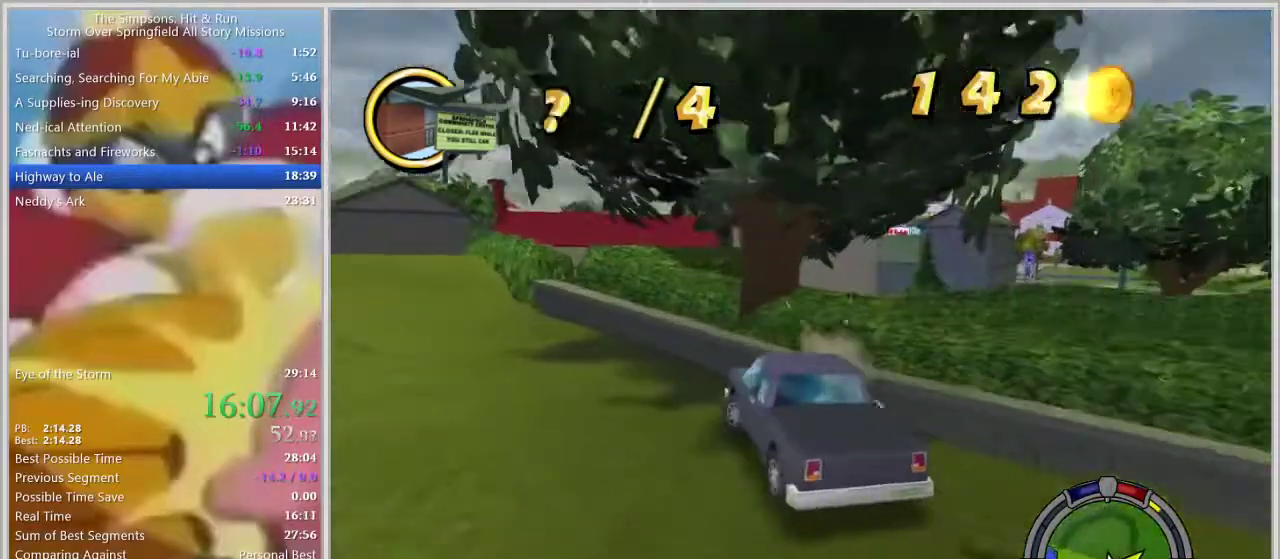
{"buttons": [], "left_stick": "left", "right_stick": "center", "events": []}
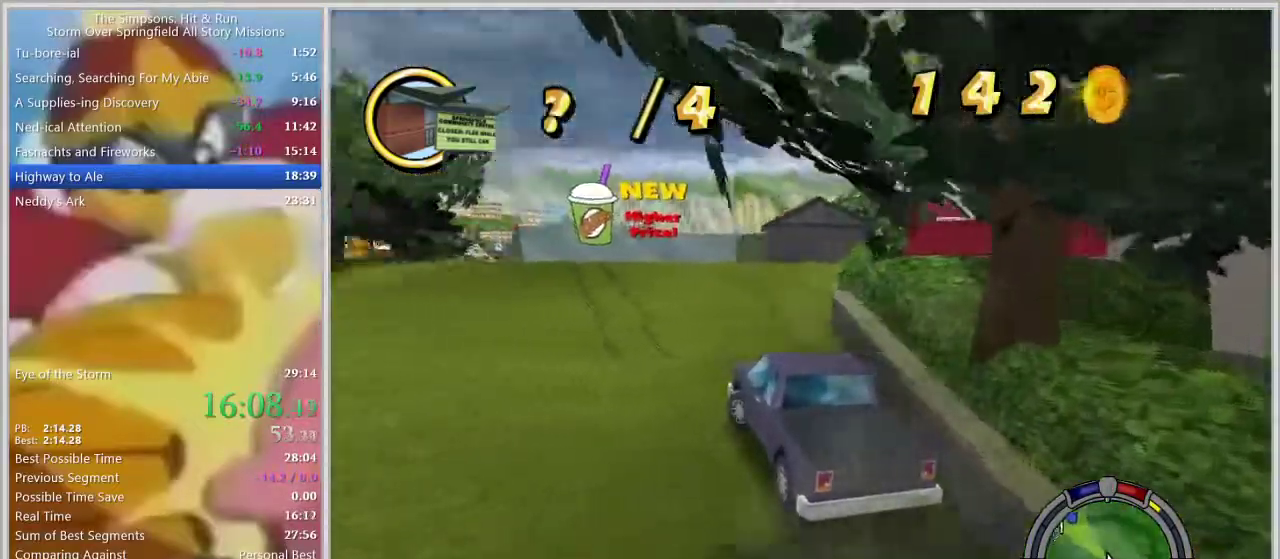
{"buttons": [], "left_stick": "right", "right_stick": "center", "events": [[317, "left_stick", "center"], [483, "left_stick", "right"]]}
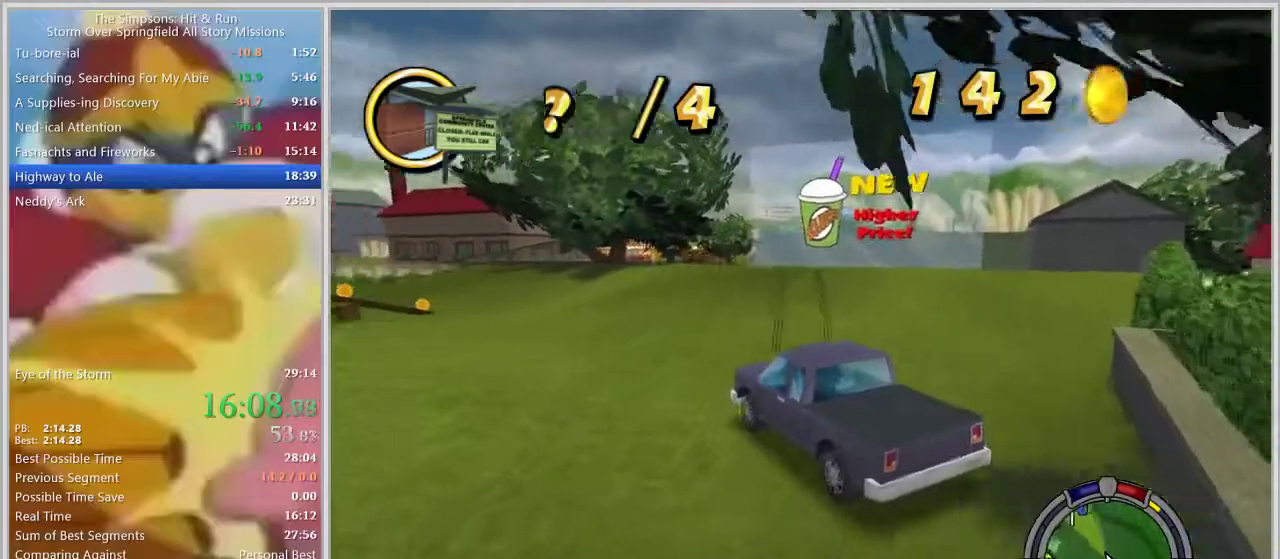
{"buttons": [], "left_stick": "right", "right_stick": "center", "events": []}
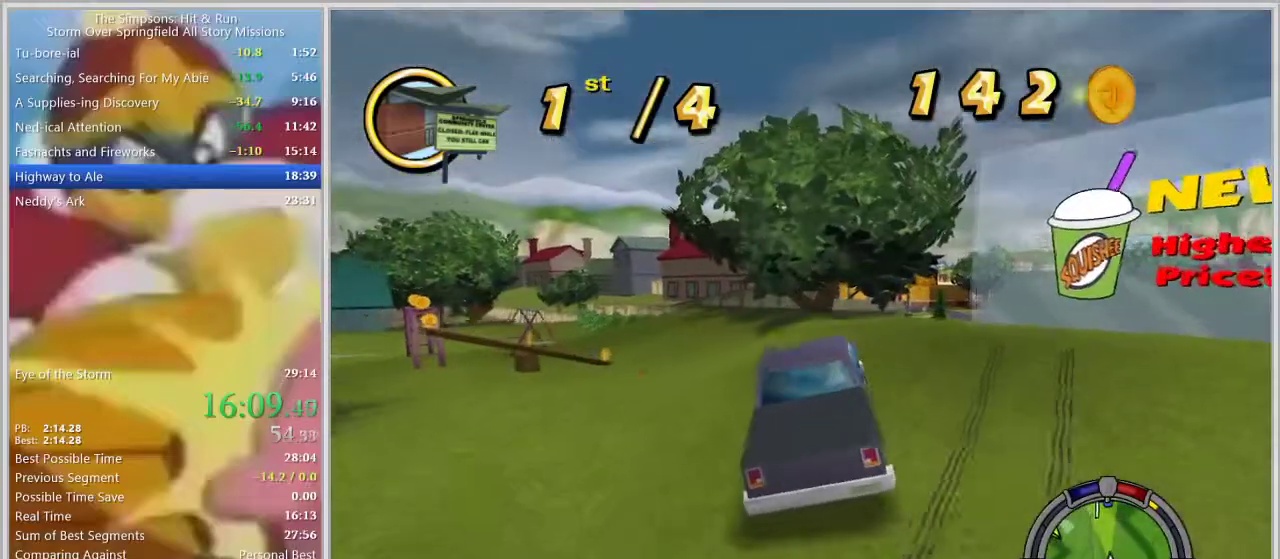
{"buttons": [], "left_stick": "right", "right_stick": "center", "events": [[183, "left_stick", "center"], [350, "left_stick", "right"]]}
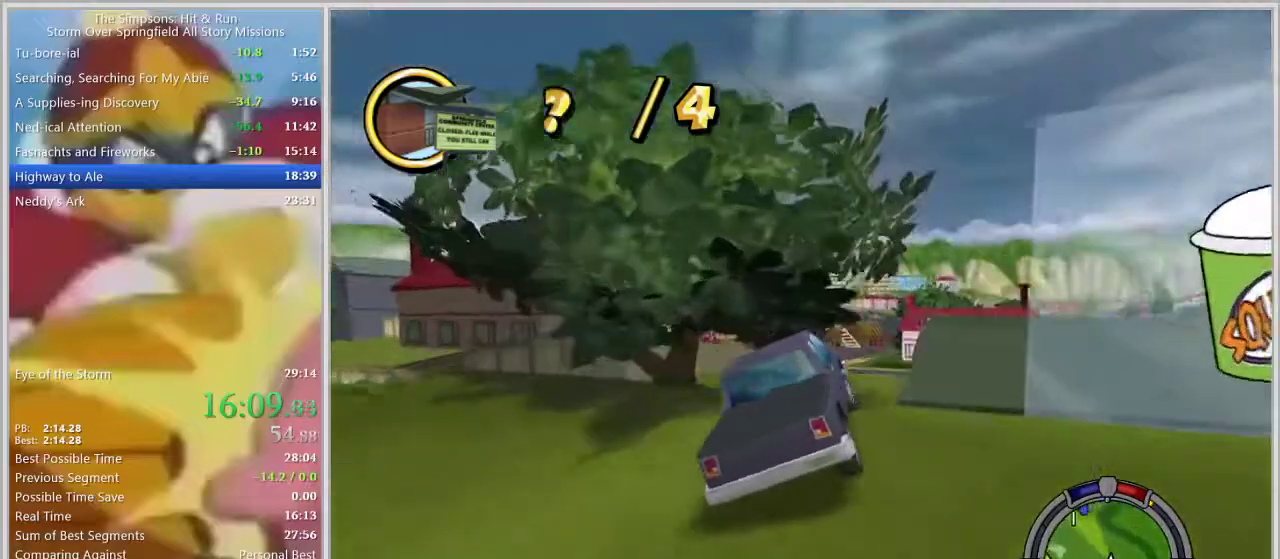
{"buttons": [], "left_stick": "center", "right_stick": "center", "events": [[17, "left_stick", "center"], [167, "left_stick", "left"], [300, "left_stick", "center"]]}
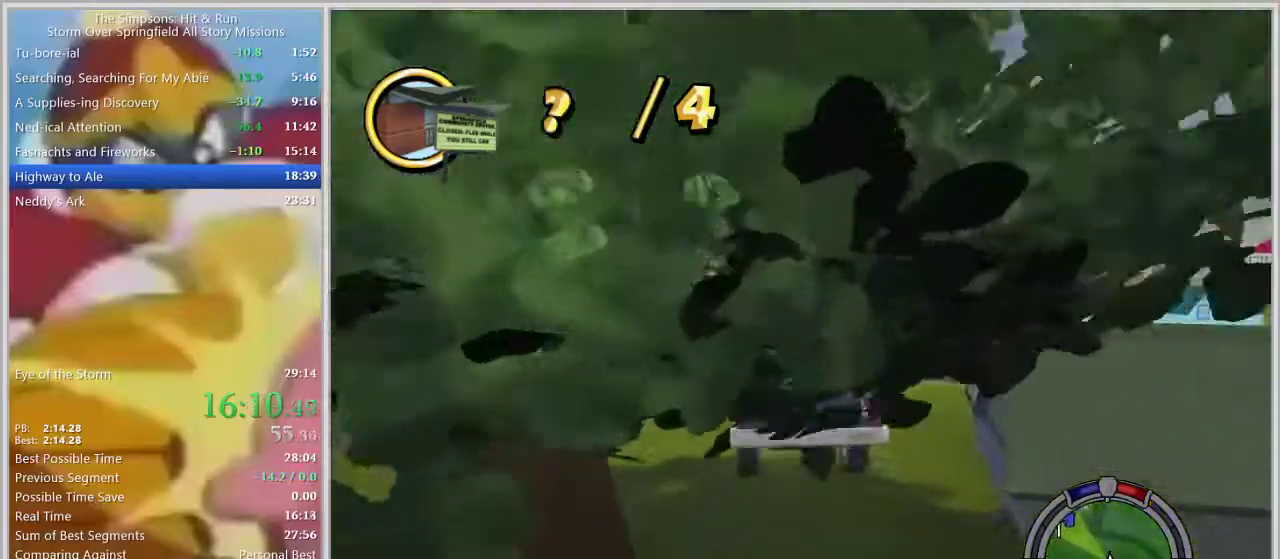
{"buttons": [], "left_stick": "right", "right_stick": "center", "events": [[50, "left_stick", "right"]]}